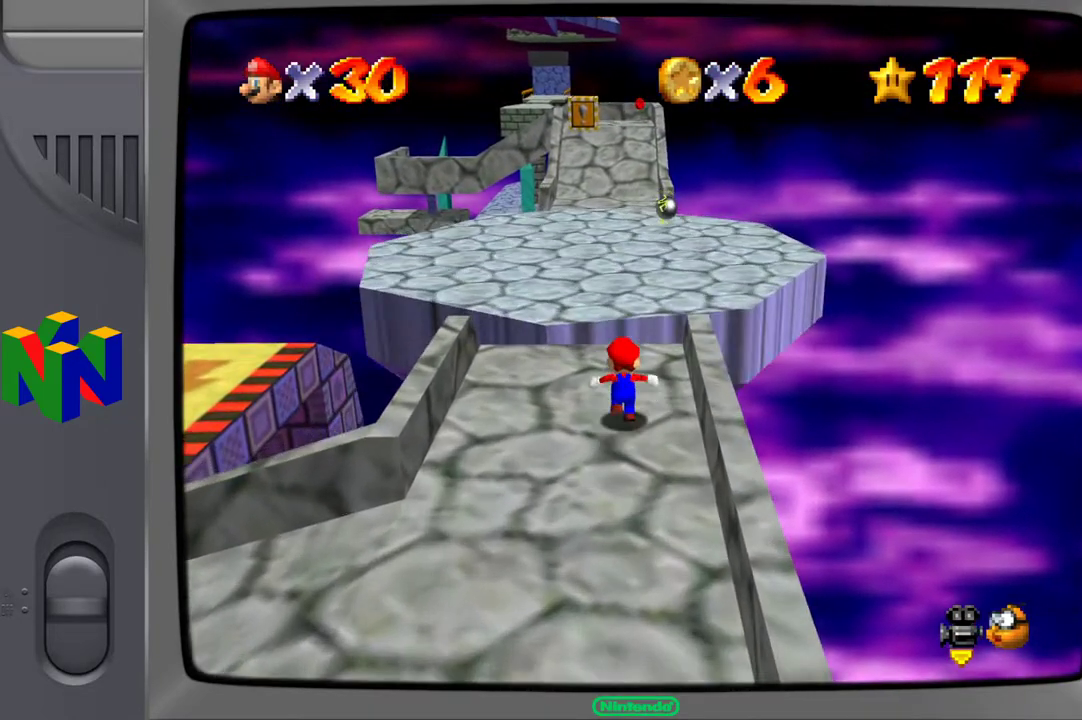
Gameplay with a controller (Xbox layout); each line is a JSON object with the inputs held at the frame after it. "events" lists button and stick changes between this image and that frame as [ms after this image, input, new state], when the widget could be followed in between. Not read: L3 R3.
{"buttons": ["A"], "left_stick": "up", "right_stick": "center", "events": [[367, "A", "down"]]}
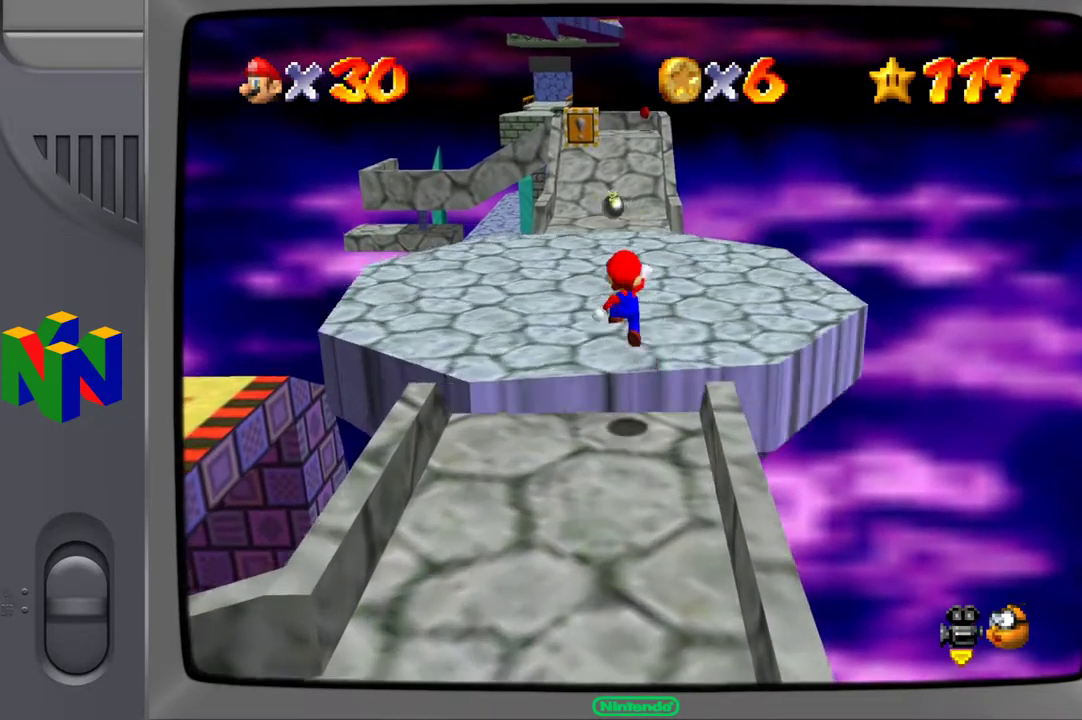
{"buttons": [], "left_stick": "up-left", "right_stick": "center", "events": [[83, "left_stick", "up-left"], [350, "A", "up"]]}
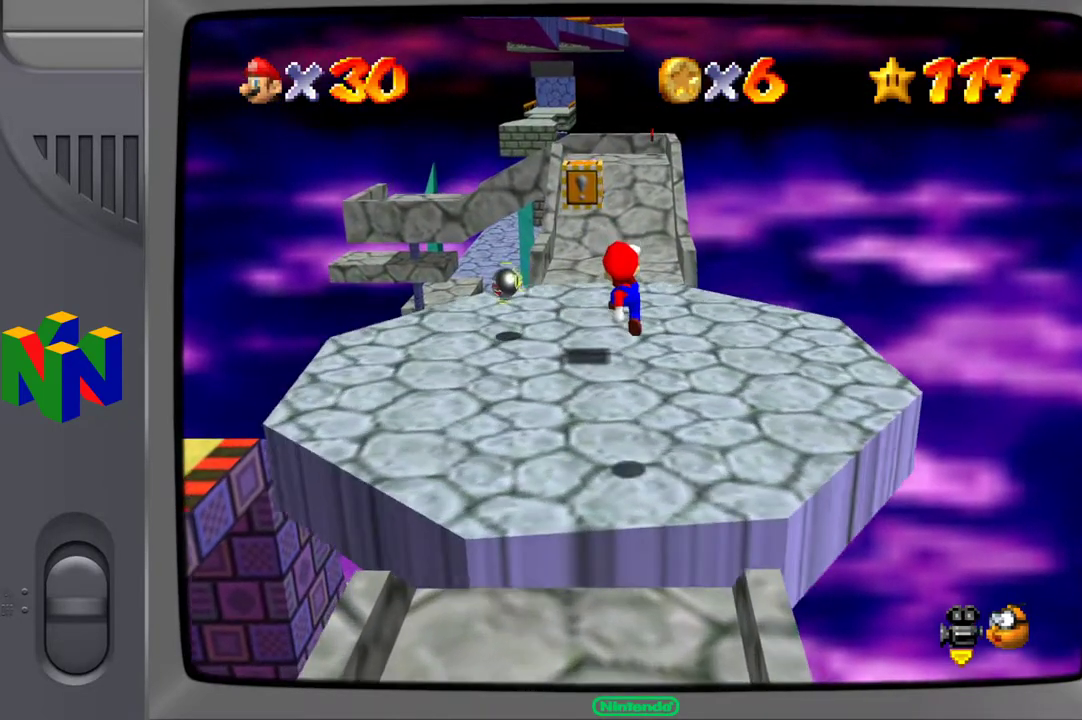
{"buttons": [], "left_stick": "up", "right_stick": "center", "events": [[50, "left_stick", "up"]]}
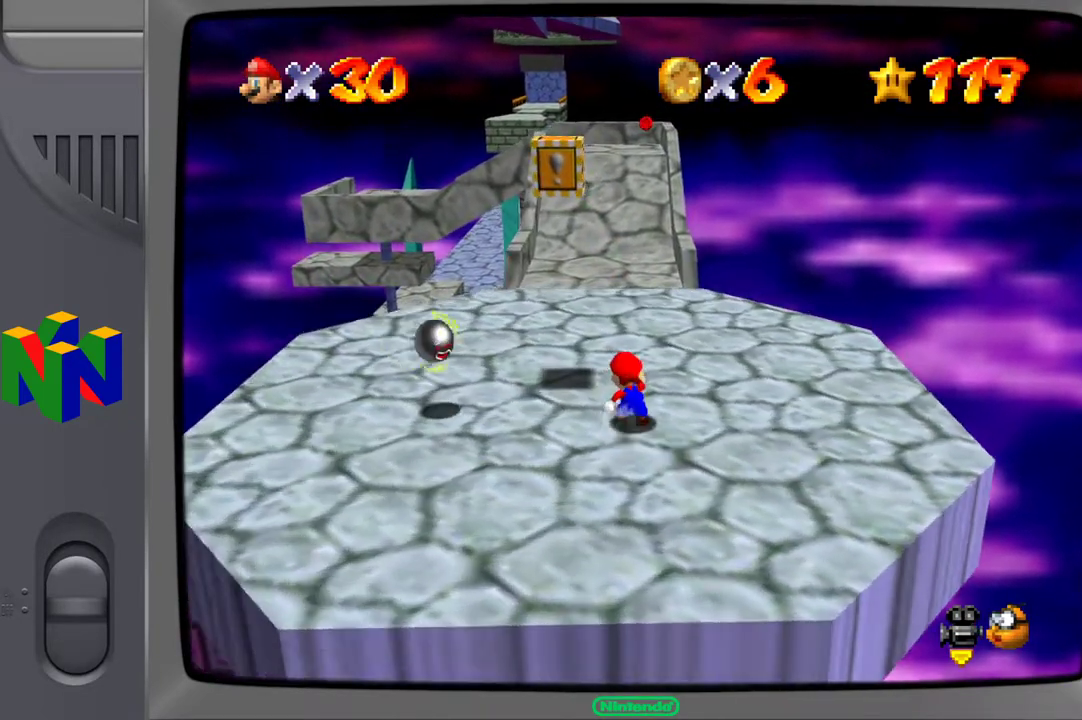
{"buttons": [], "left_stick": "up", "right_stick": "center", "events": []}
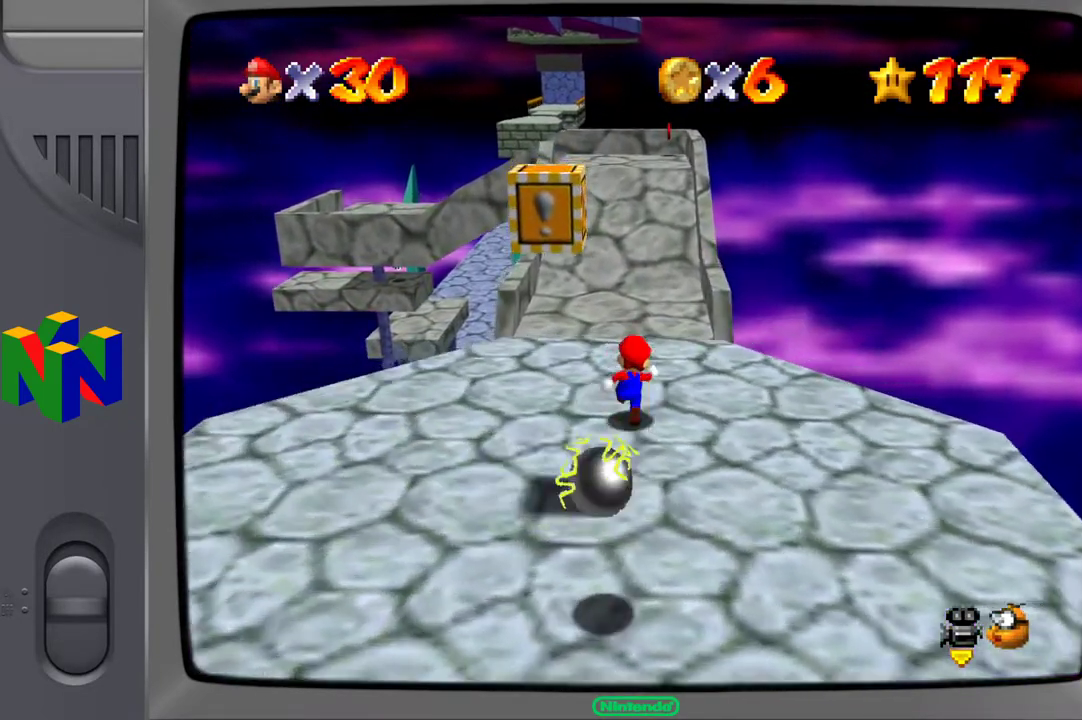
{"buttons": ["A"], "left_stick": "up", "right_stick": "center", "events": [[83, "A", "down"]]}
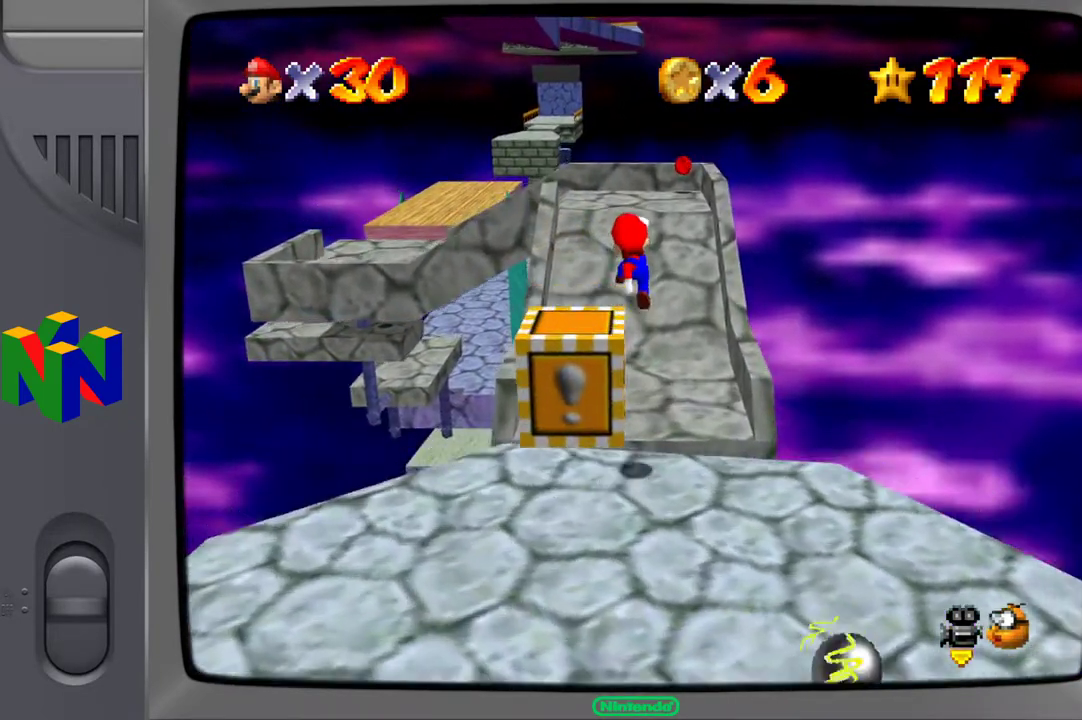
{"buttons": [], "left_stick": "up", "right_stick": "center", "events": [[217, "A", "up"]]}
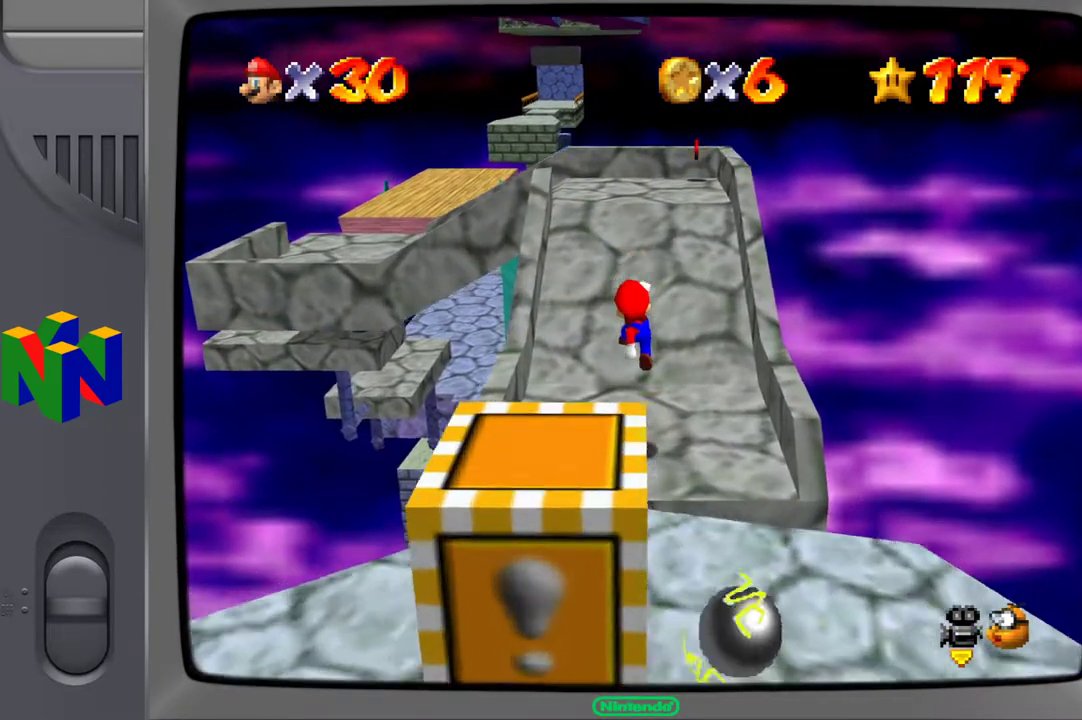
{"buttons": [], "left_stick": "up-right", "right_stick": "center", "events": [[150, "left_stick", "up-right"]]}
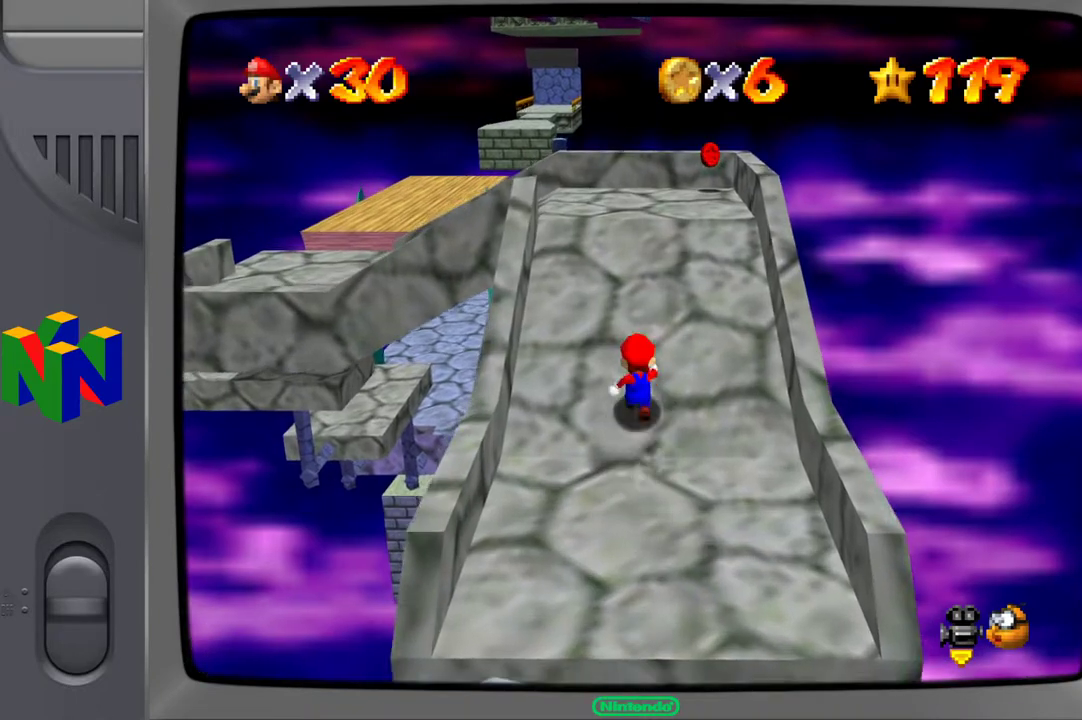
{"buttons": [], "left_stick": "up-right", "right_stick": "center", "events": []}
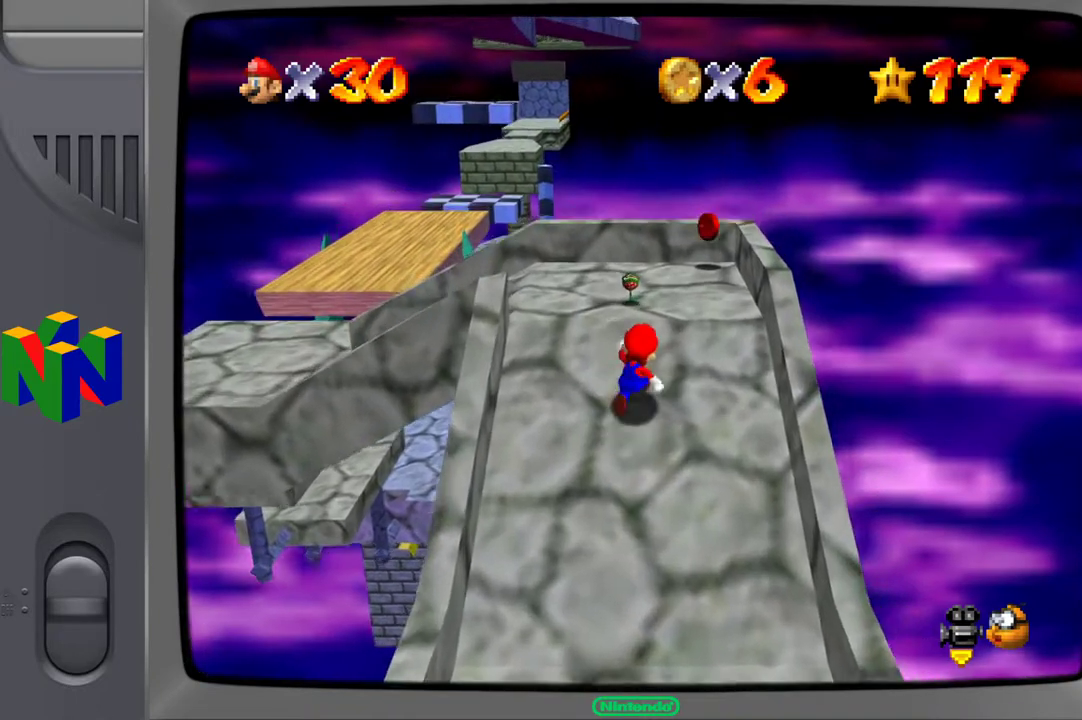
{"buttons": [], "left_stick": "up", "right_stick": "center", "events": [[367, "left_stick", "up"]]}
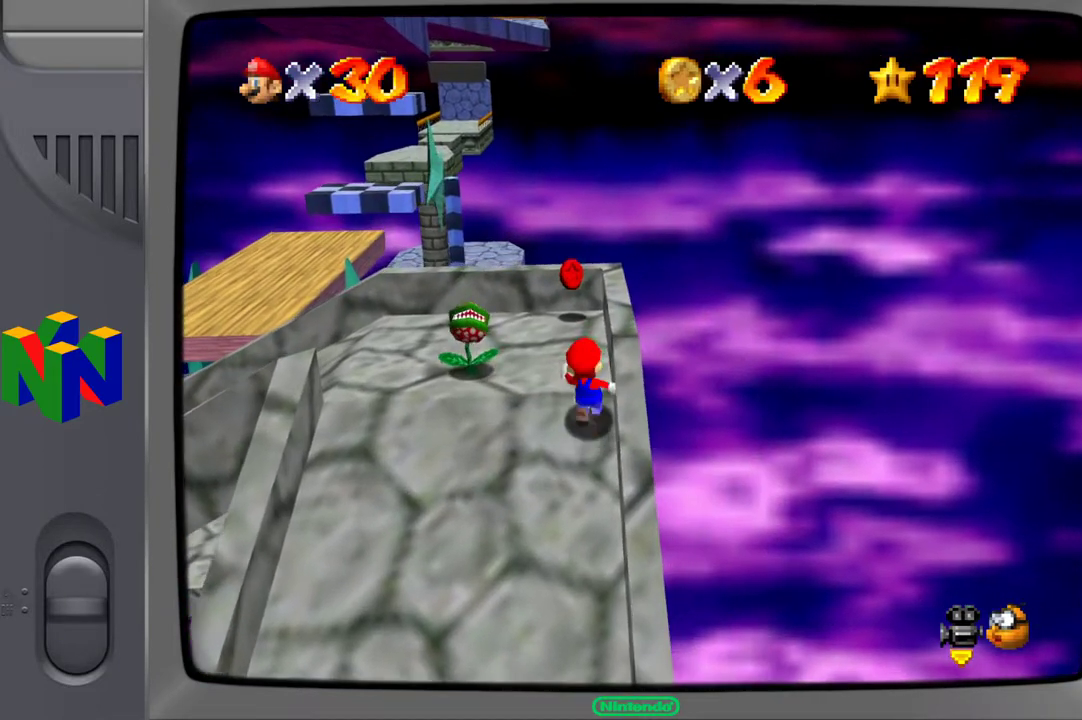
{"buttons": [], "left_stick": "up", "right_stick": "center", "events": []}
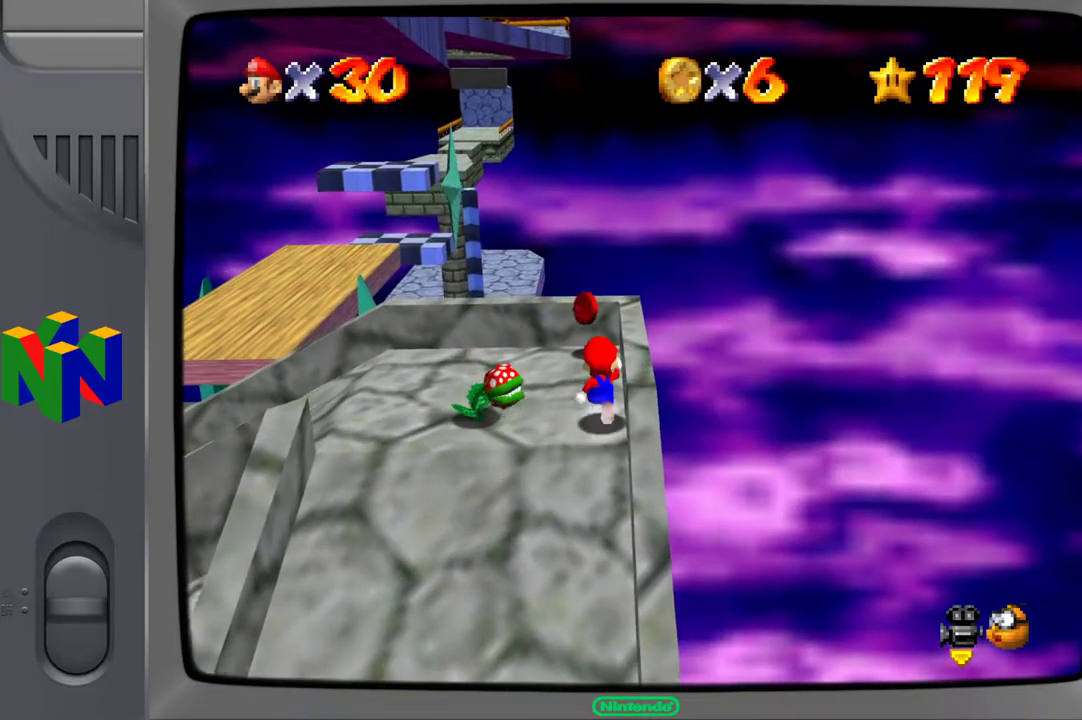
{"buttons": [], "left_stick": "up", "right_stick": "center", "events": []}
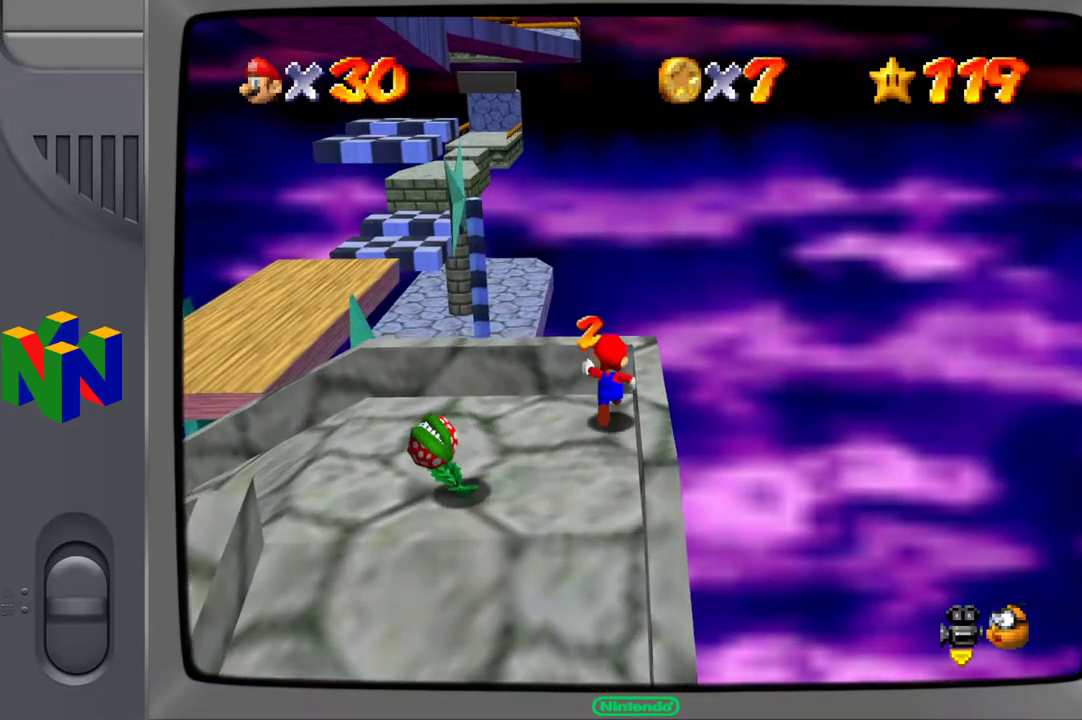
{"buttons": [], "left_stick": "left", "right_stick": "center", "events": [[167, "left_stick", "up-left"], [267, "left_stick", "left"]]}
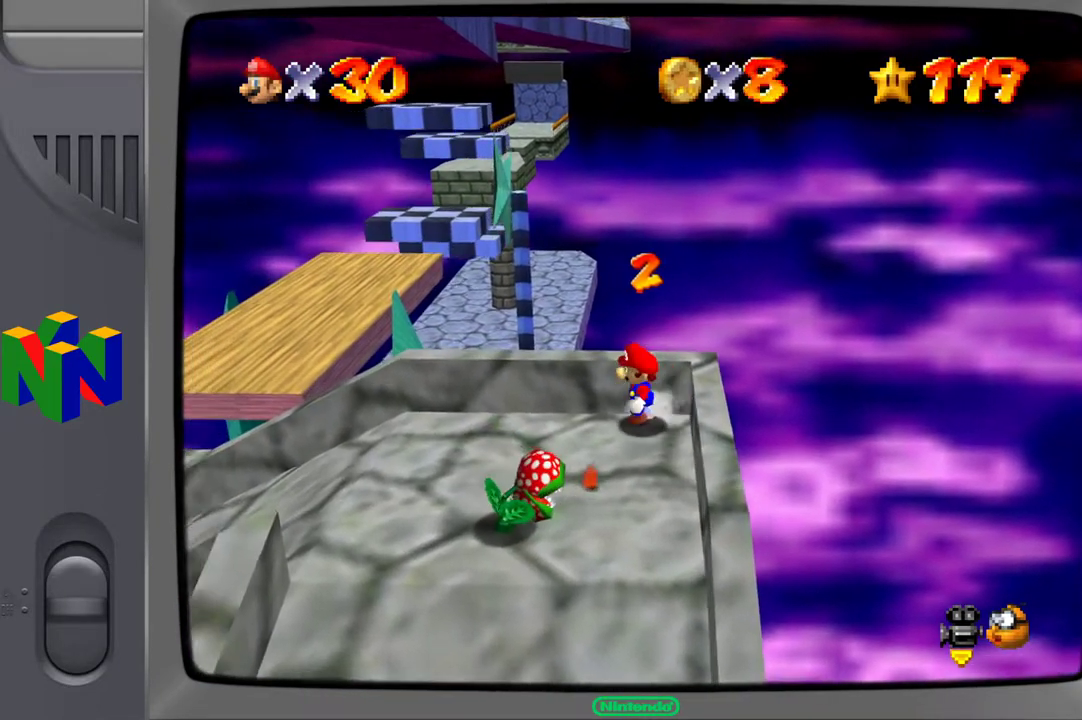
{"buttons": [], "left_stick": "left", "right_stick": "center", "events": []}
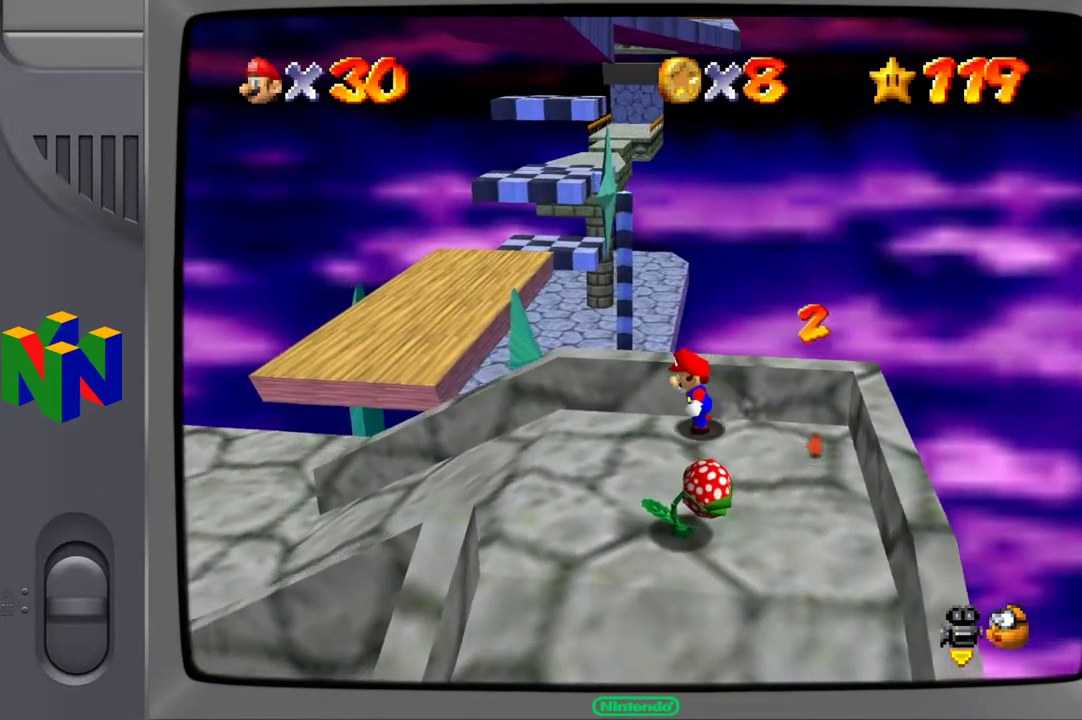
{"buttons": [], "left_stick": "left", "right_stick": "center", "events": []}
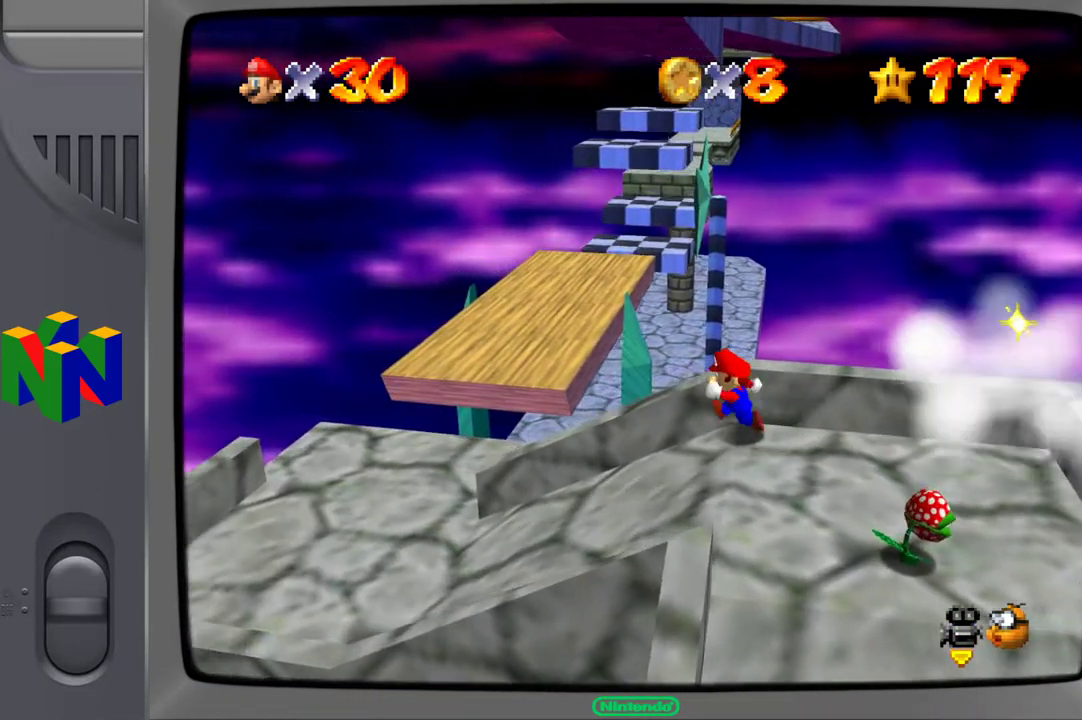
{"buttons": [], "left_stick": "left", "right_stick": "center", "events": []}
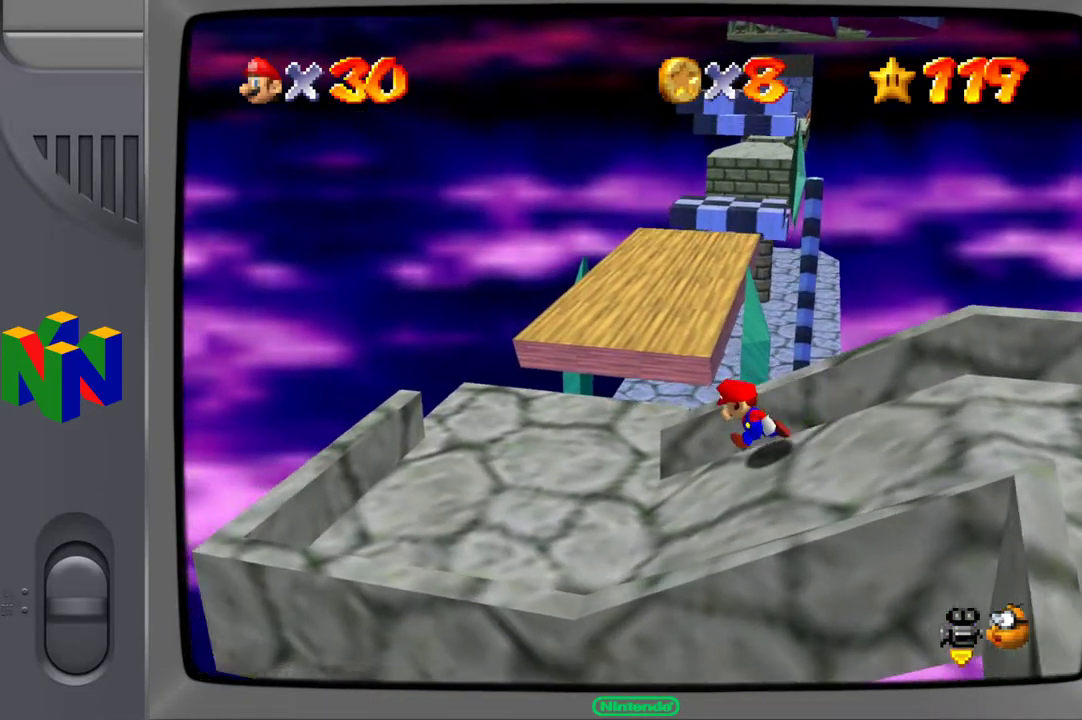
{"buttons": [], "left_stick": "up", "right_stick": "center", "events": [[200, "left_stick", "up-left"], [350, "left_stick", "up"]]}
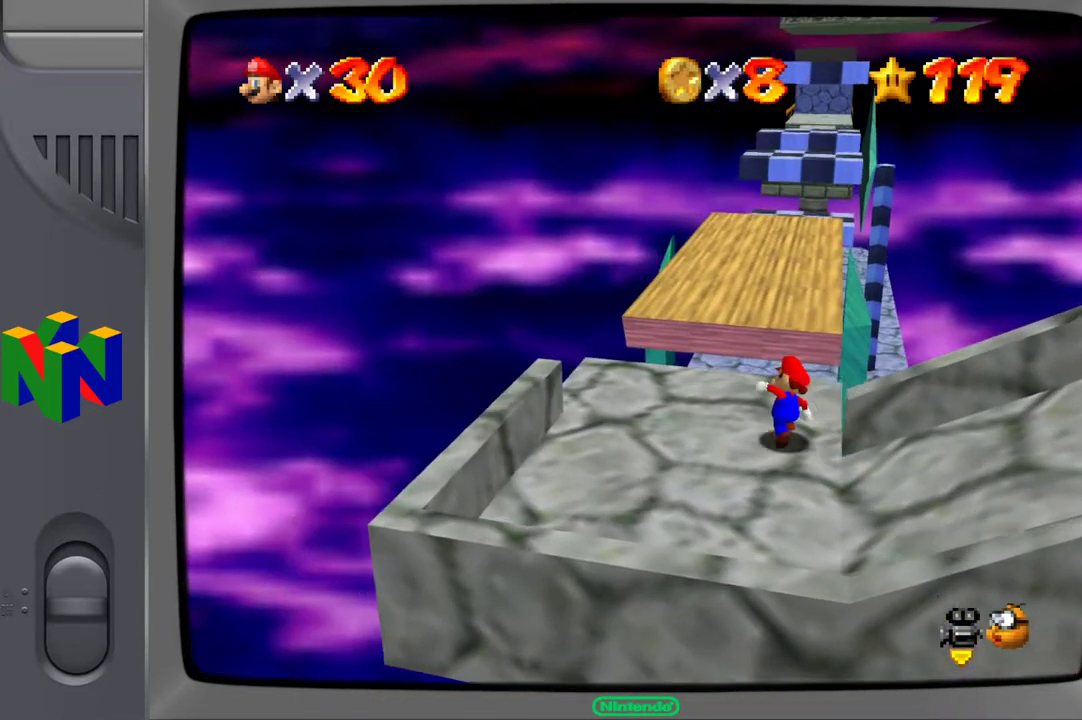
{"buttons": [], "left_stick": "up", "right_stick": "center", "events": [[217, "A", "down"], [483, "A", "up"]]}
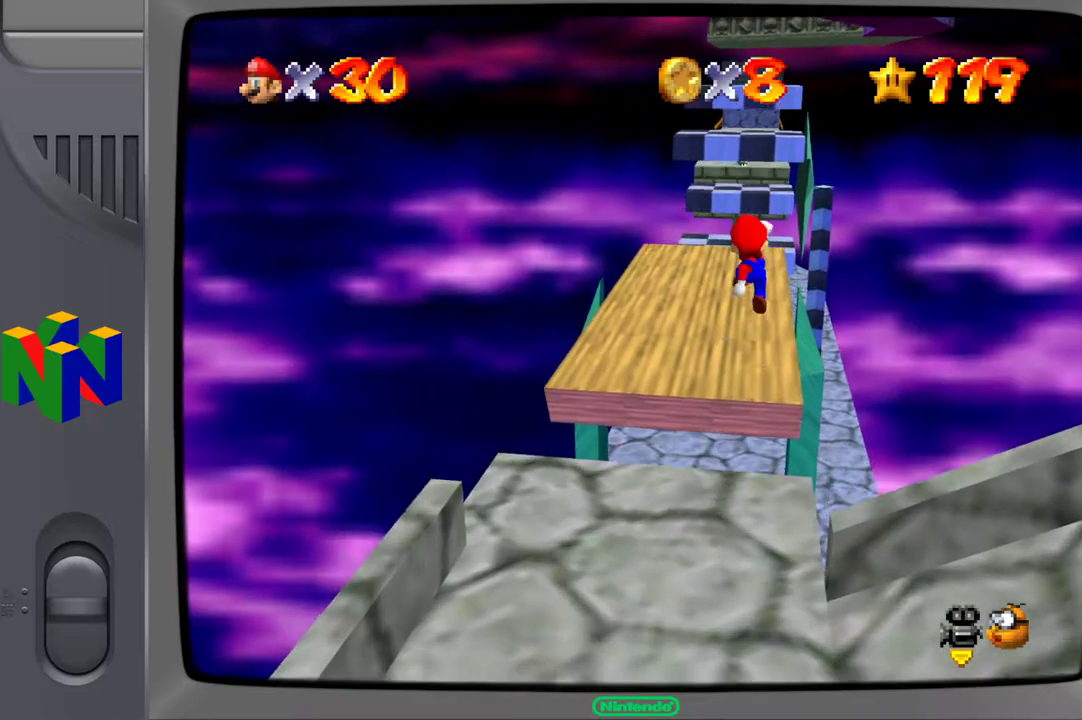
{"buttons": [], "left_stick": "up", "right_stick": "center", "events": []}
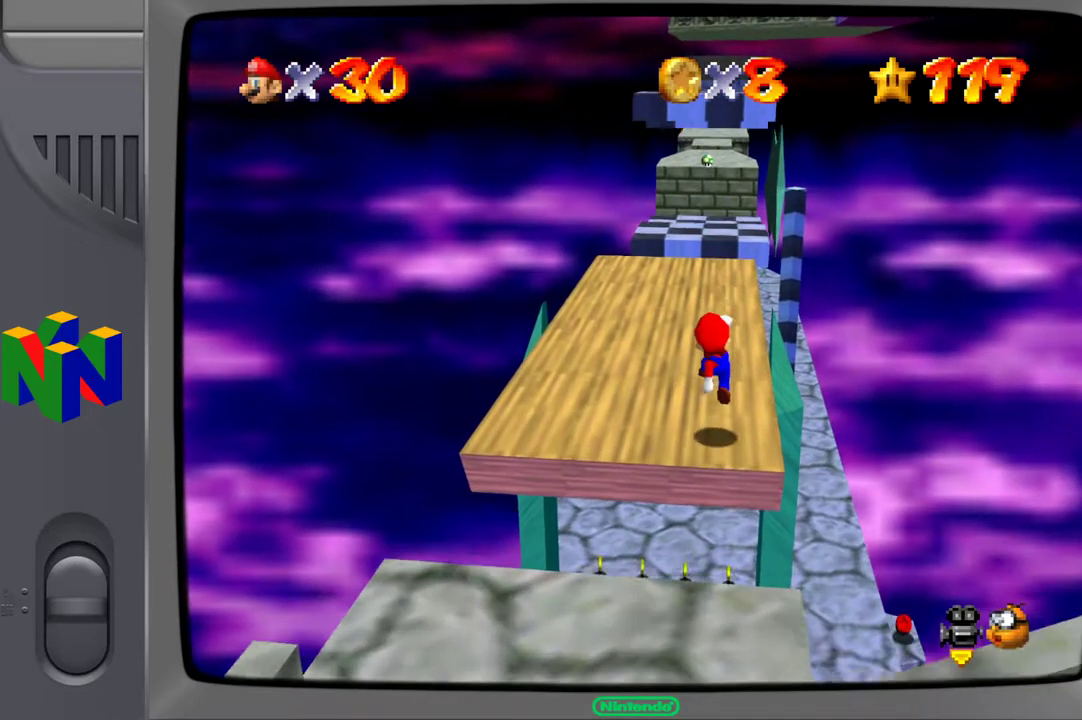
{"buttons": [], "left_stick": "up", "right_stick": "down", "events": [[83, "right_stick", "down"], [267, "right_stick", "center"], [500, "right_stick", "down"]]}
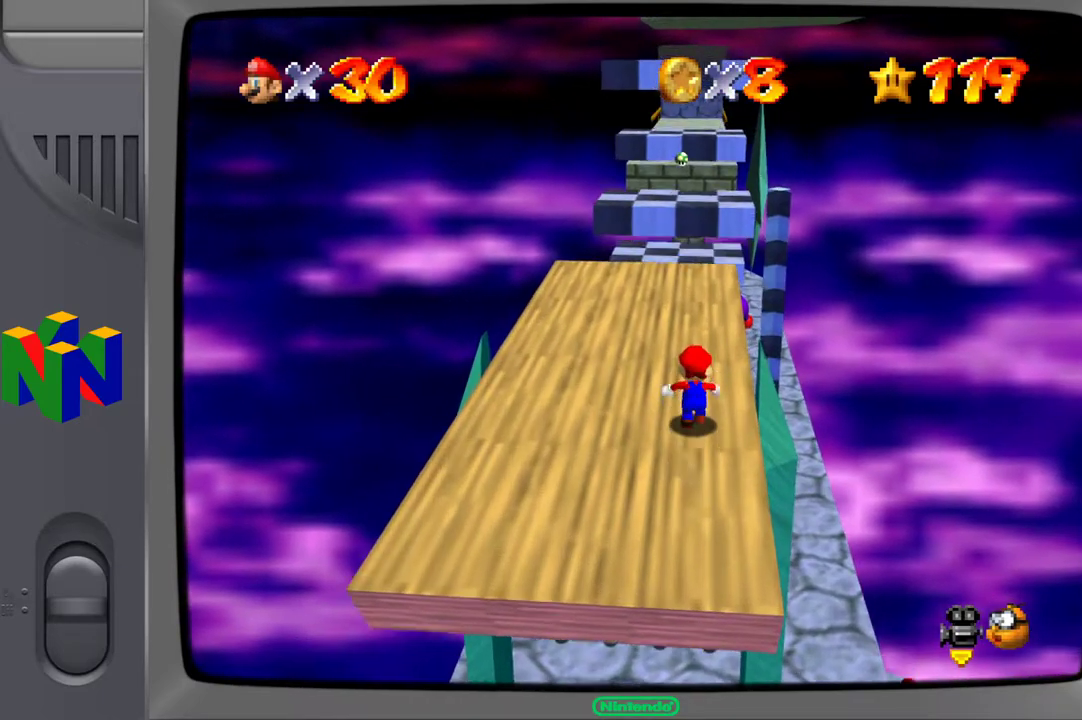
{"buttons": [], "left_stick": "up-right", "right_stick": "right", "events": [[100, "right_stick", "center"], [217, "left_stick", "up-right"], [400, "right_stick", "right"]]}
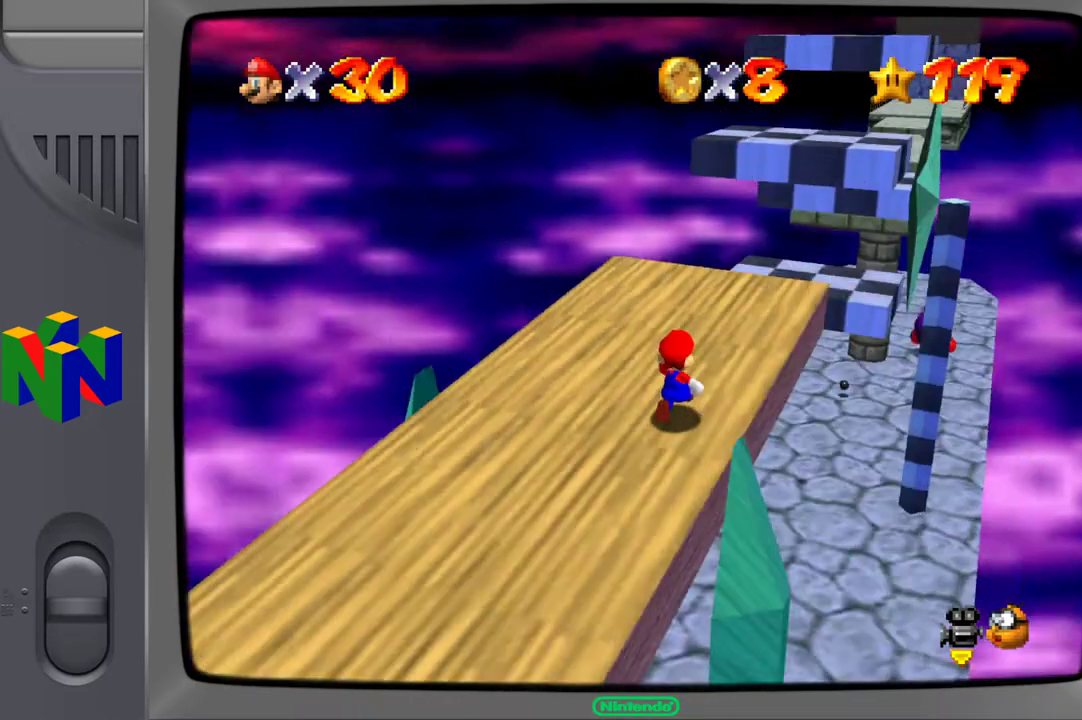
{"buttons": [], "left_stick": "down-right", "right_stick": "center", "events": [[33, "right_stick", "center"], [217, "left_stick", "right"], [317, "left_stick", "down-right"]]}
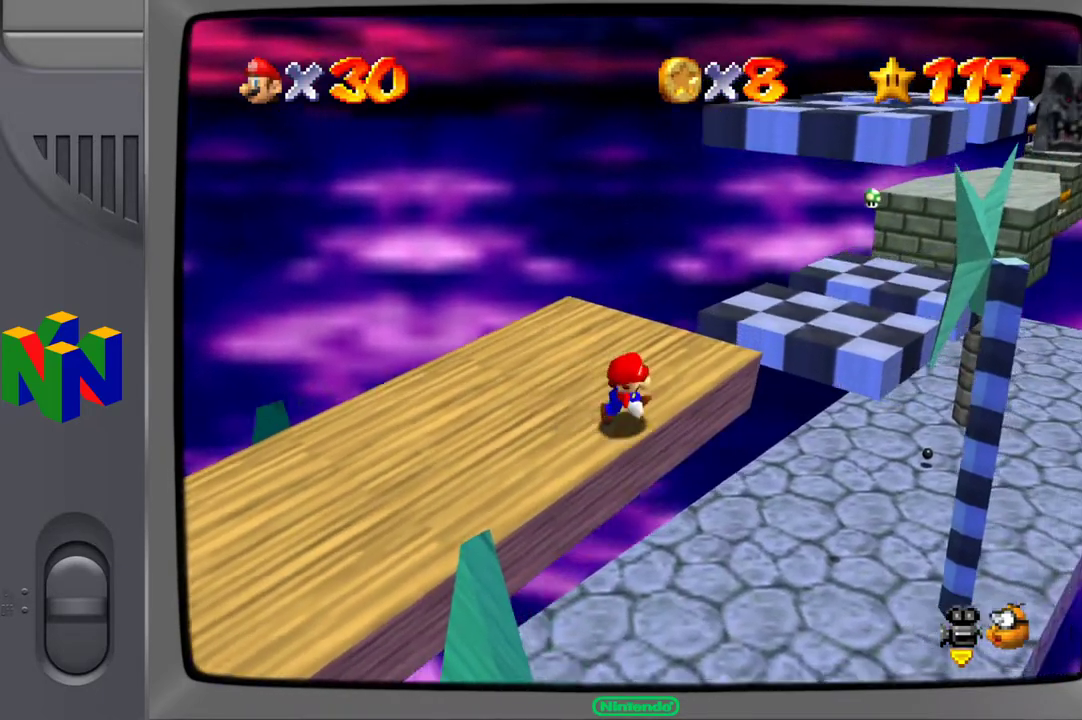
{"buttons": [], "left_stick": "up-left", "right_stick": "center", "events": [[117, "left_stick", "up"], [333, "left_stick", "up-left"]]}
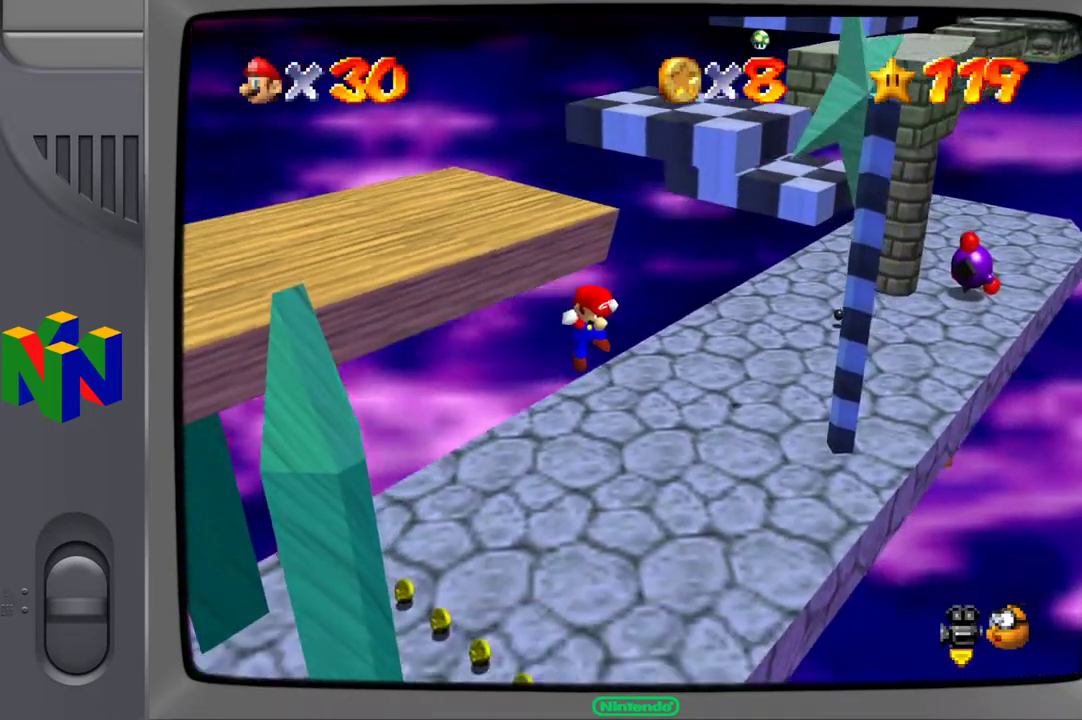
{"buttons": [], "left_stick": "up-left", "right_stick": "center", "events": [[333, "L2", "down"], [483, "L2", "up"]]}
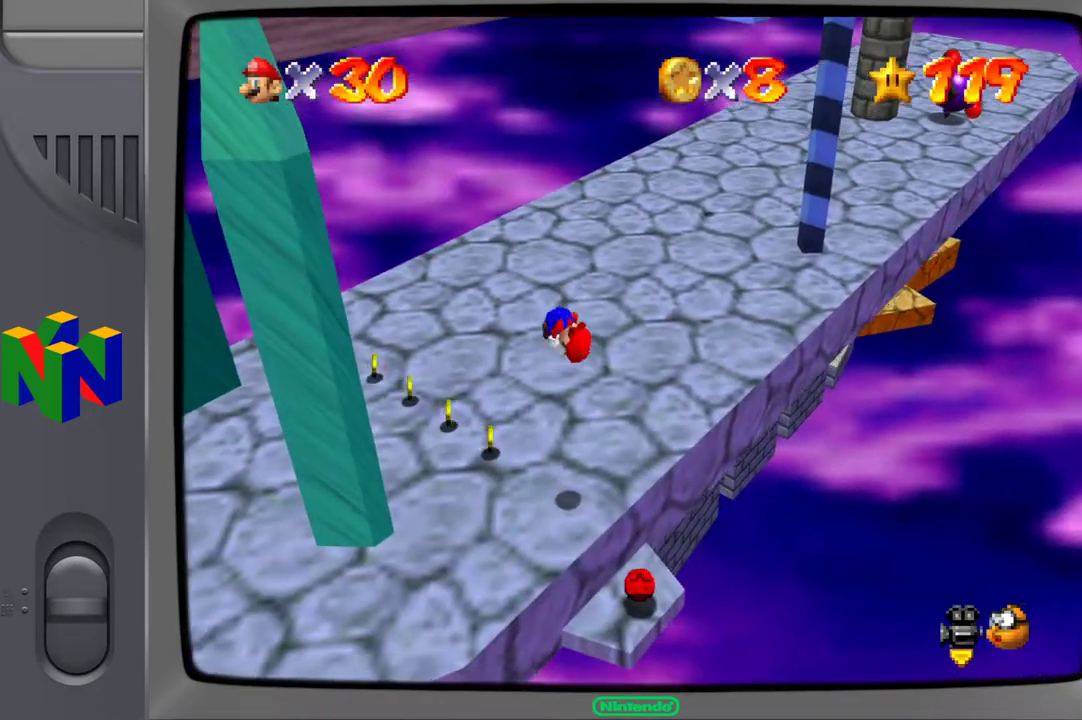
{"buttons": [], "left_stick": "center", "right_stick": "center", "events": [[317, "left_stick", "center"]]}
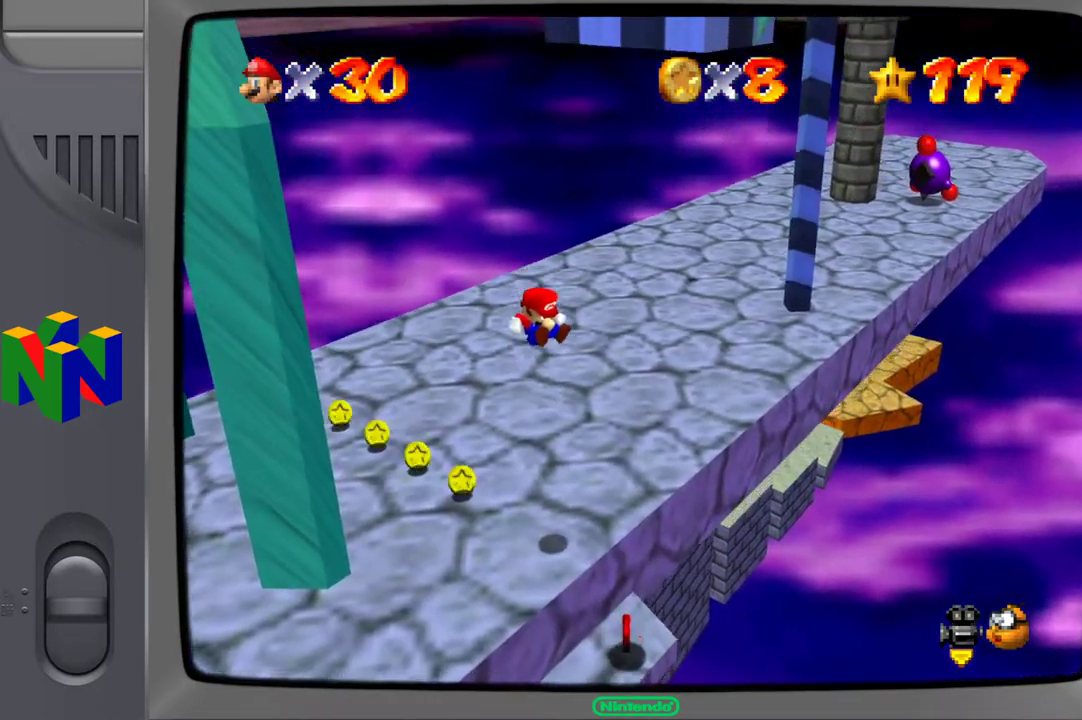
{"buttons": [], "left_stick": "center", "right_stick": "center", "events": []}
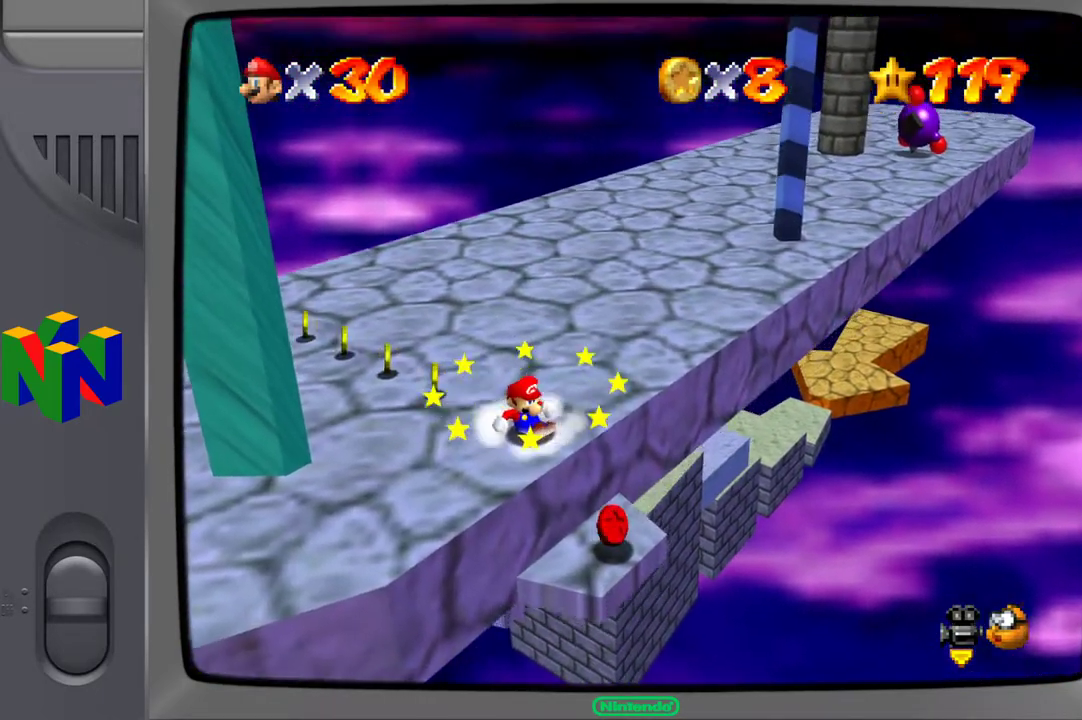
{"buttons": [], "left_stick": "center", "right_stick": "center", "events": [[67, "left_stick", "down-right"], [250, "left_stick", "center"]]}